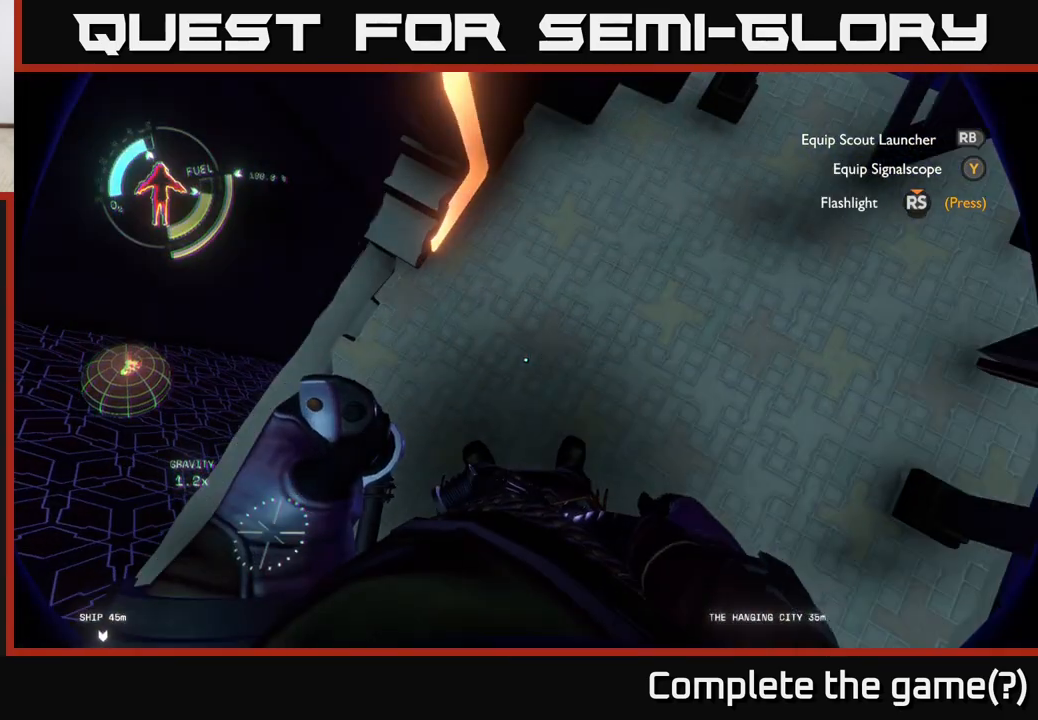
Gameplay with a controller (Xbox layout); each line is a JSON object with the inputs held at the frame after it. "events" lists button and stick changes between this image and that frame as [ms after this image, input, new state], when the widget could be followed in between.
{"buttons": ["R2"], "left_stick": "center", "right_stick": "center", "events": []}
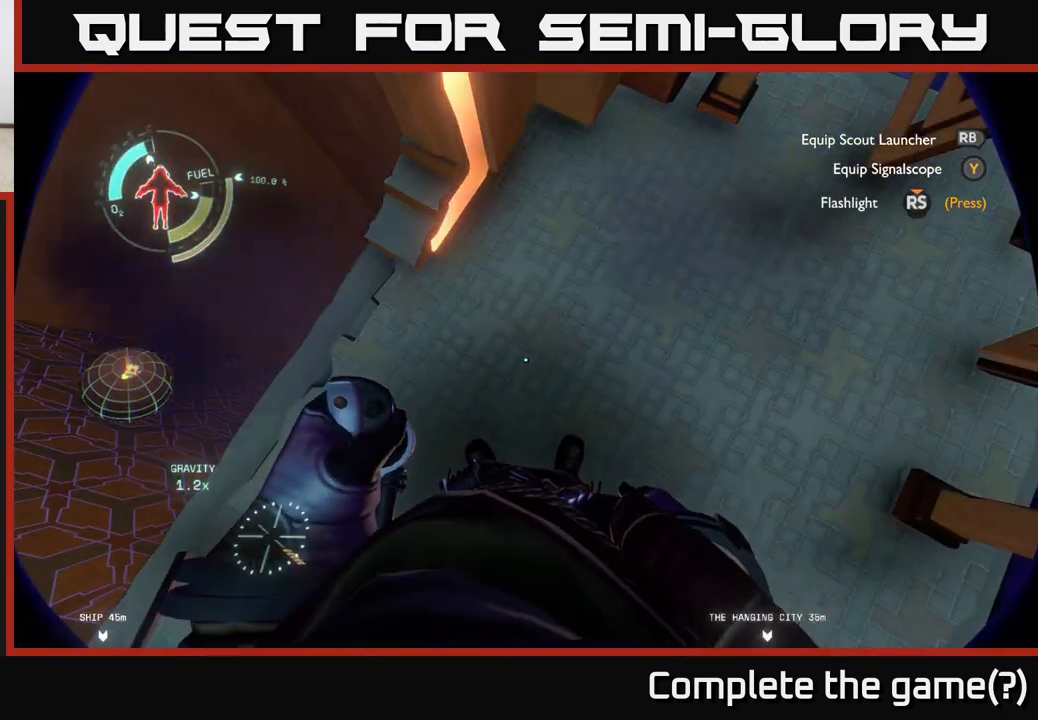
{"buttons": [], "left_stick": "right", "right_stick": "center", "events": [[83, "R2", "up"], [300, "left_stick", "right"]]}
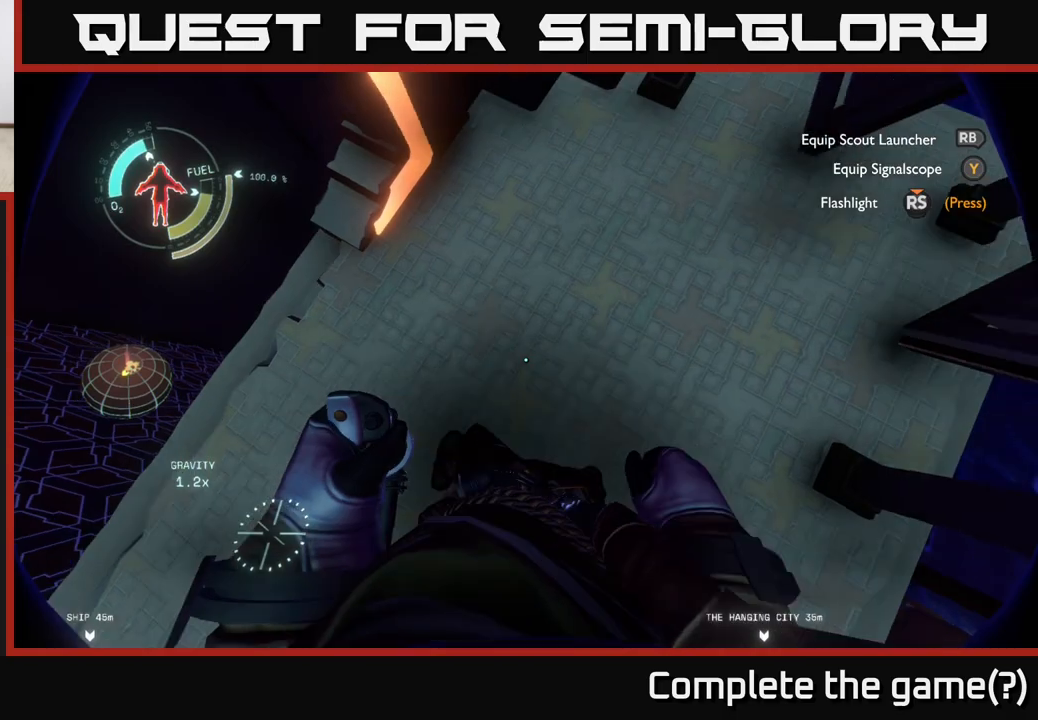
{"buttons": ["A"], "left_stick": "center", "right_stick": "center", "events": [[83, "left_stick", "center"], [133, "A", "down"]]}
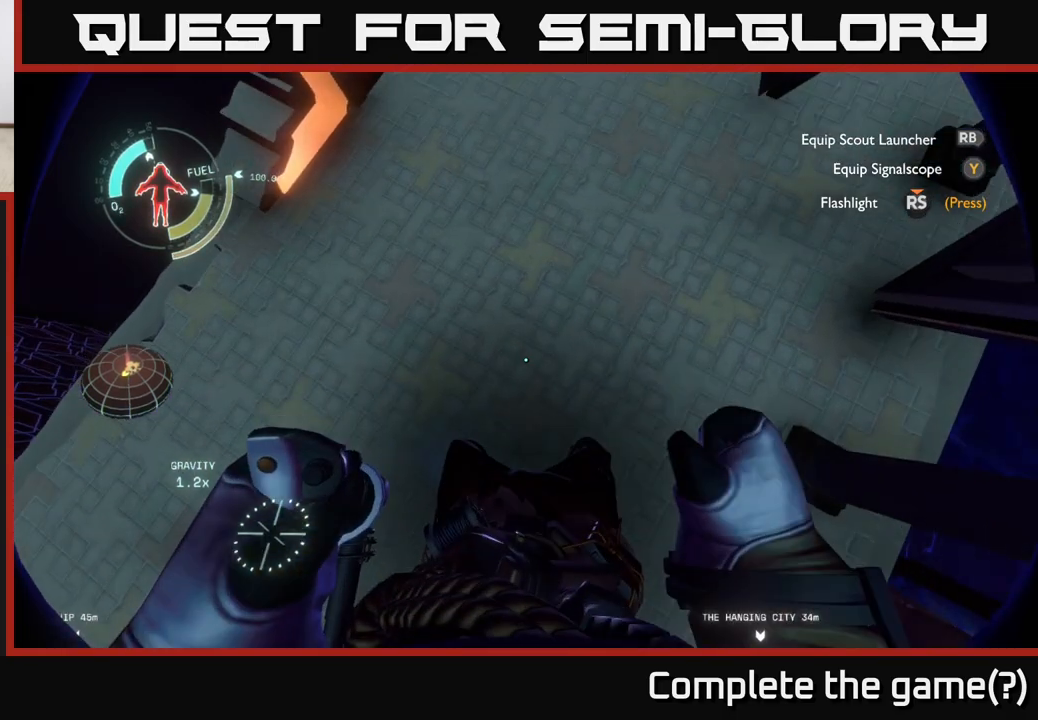
{"buttons": ["R2"], "left_stick": "center", "right_stick": "center", "events": [[17, "A", "up"], [83, "R2", "down"]]}
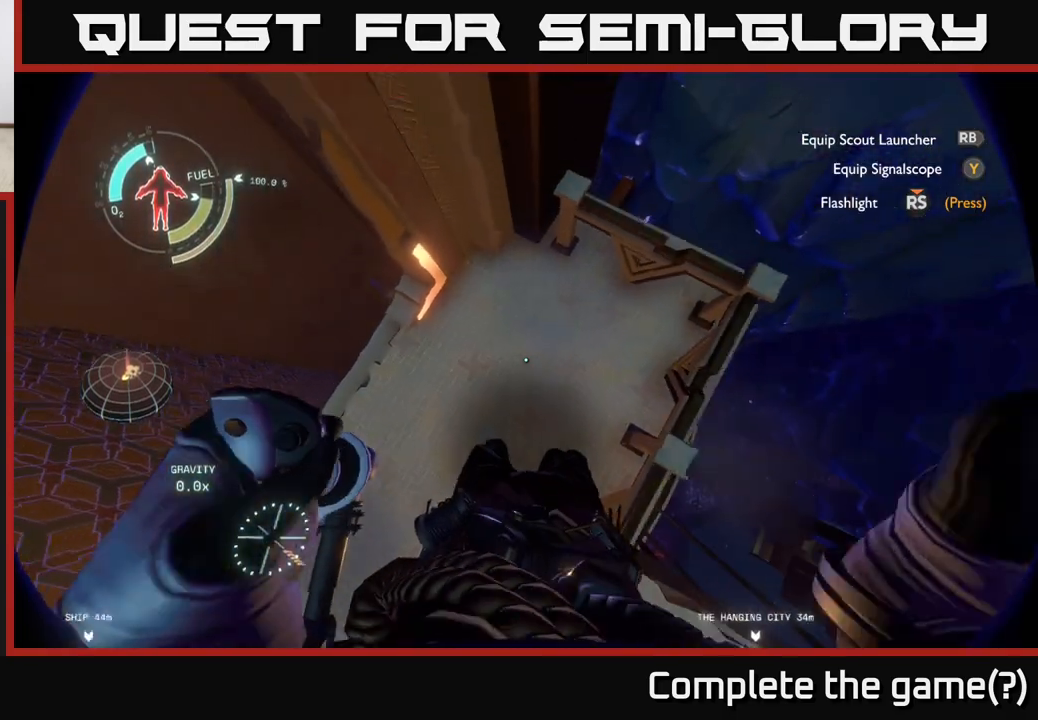
{"buttons": ["A", "R2"], "left_stick": "center", "right_stick": "center", "events": [[267, "A", "down"]]}
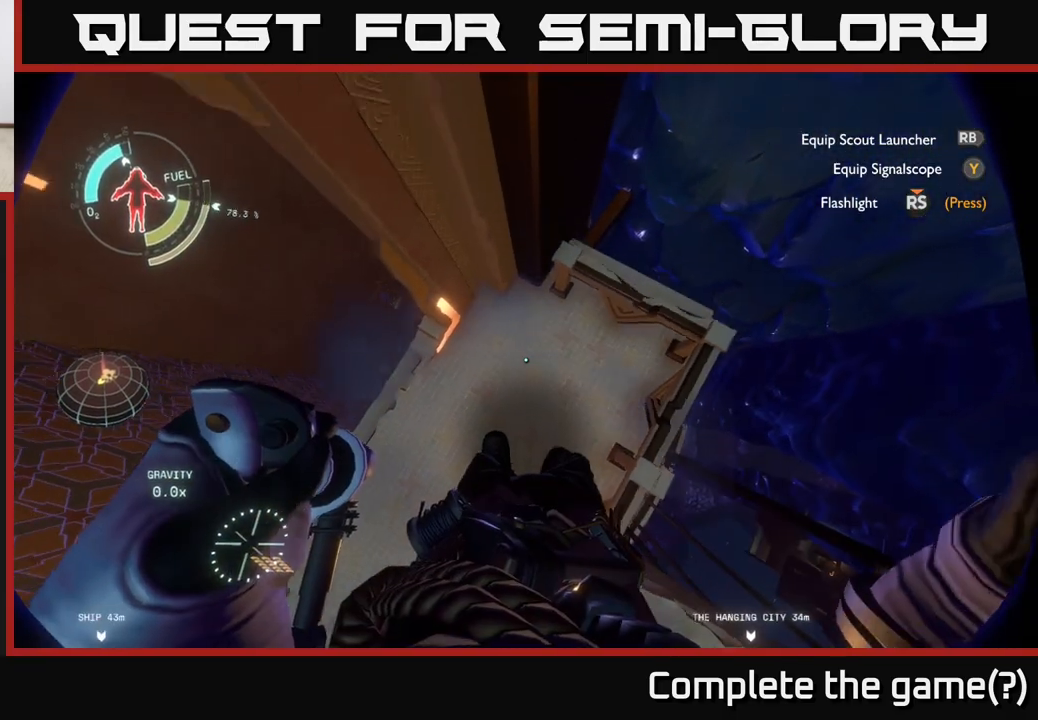
{"buttons": ["A", "R2"], "left_stick": "center", "right_stick": "center", "events": []}
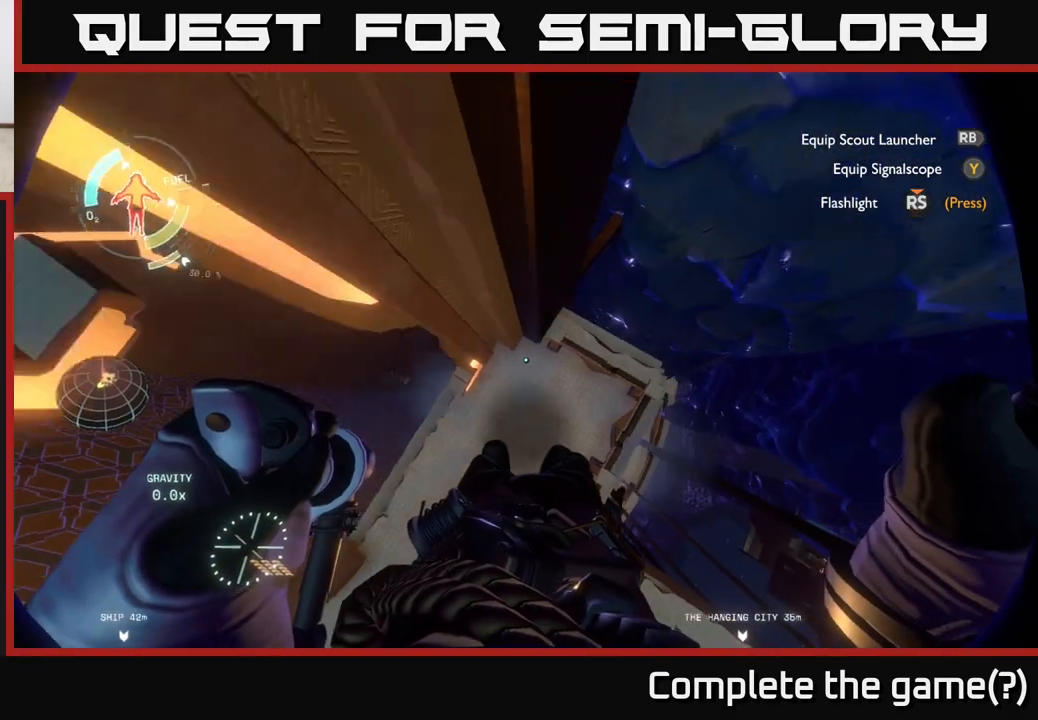
{"buttons": ["A", "R2"], "left_stick": "down", "right_stick": "center", "events": [[250, "left_stick", "down-left"], [483, "left_stick", "down"]]}
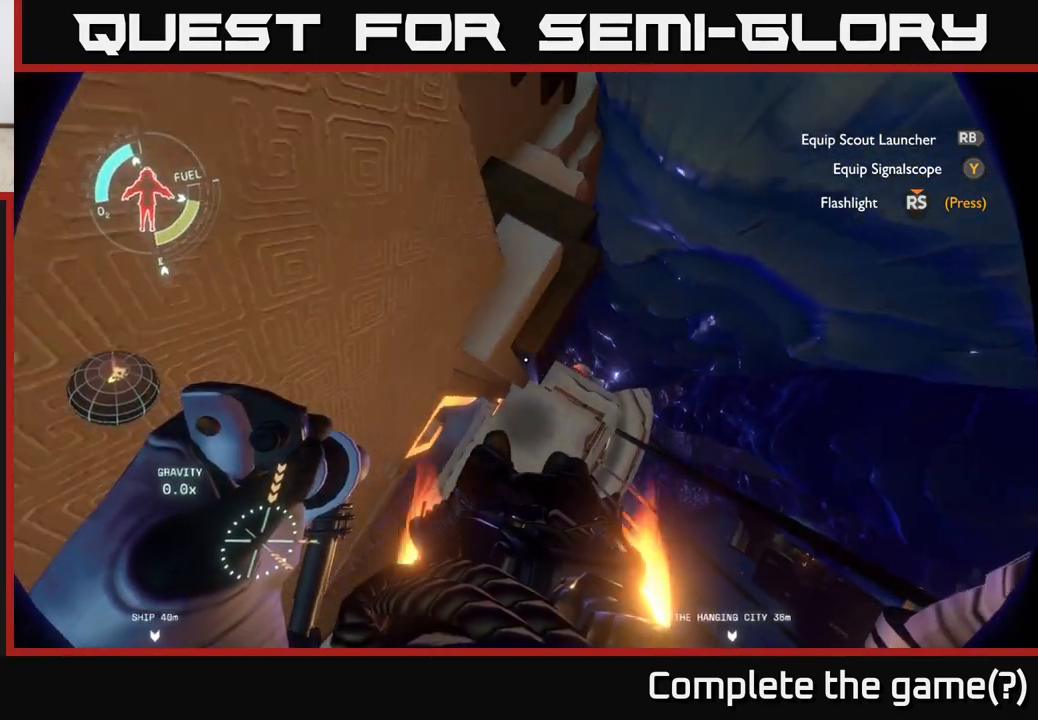
{"buttons": [], "left_stick": "center", "right_stick": "center", "events": [[400, "A", "up"], [417, "R2", "up"], [417, "left_stick", "center"]]}
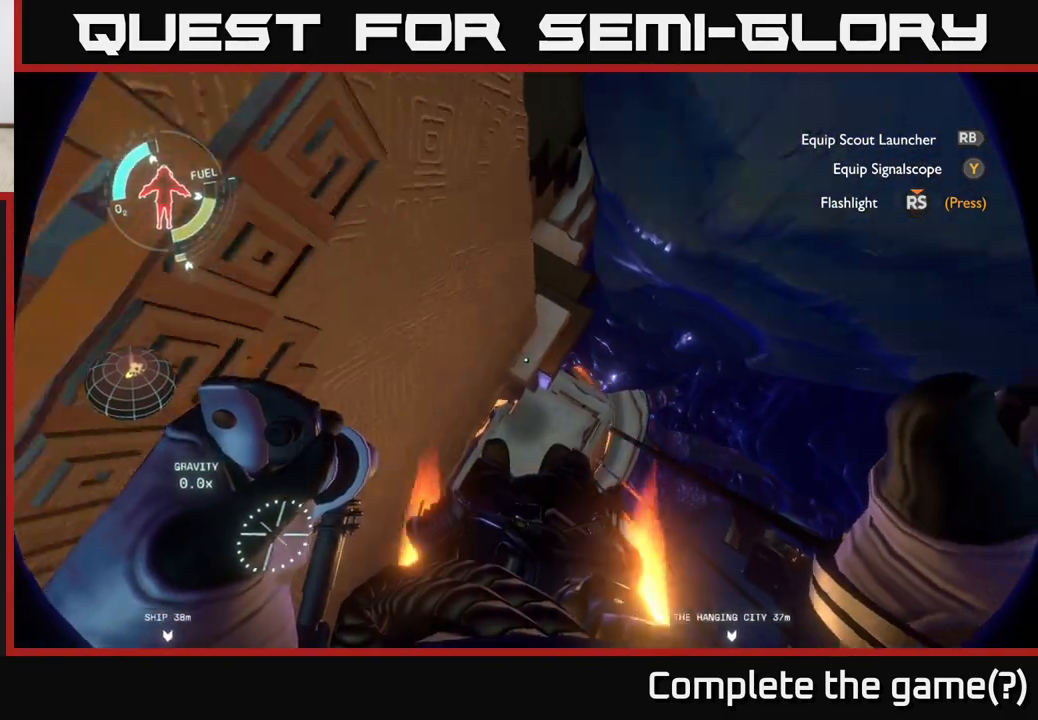
{"buttons": [], "left_stick": "right", "right_stick": "center", "events": [[400, "left_stick", "right"]]}
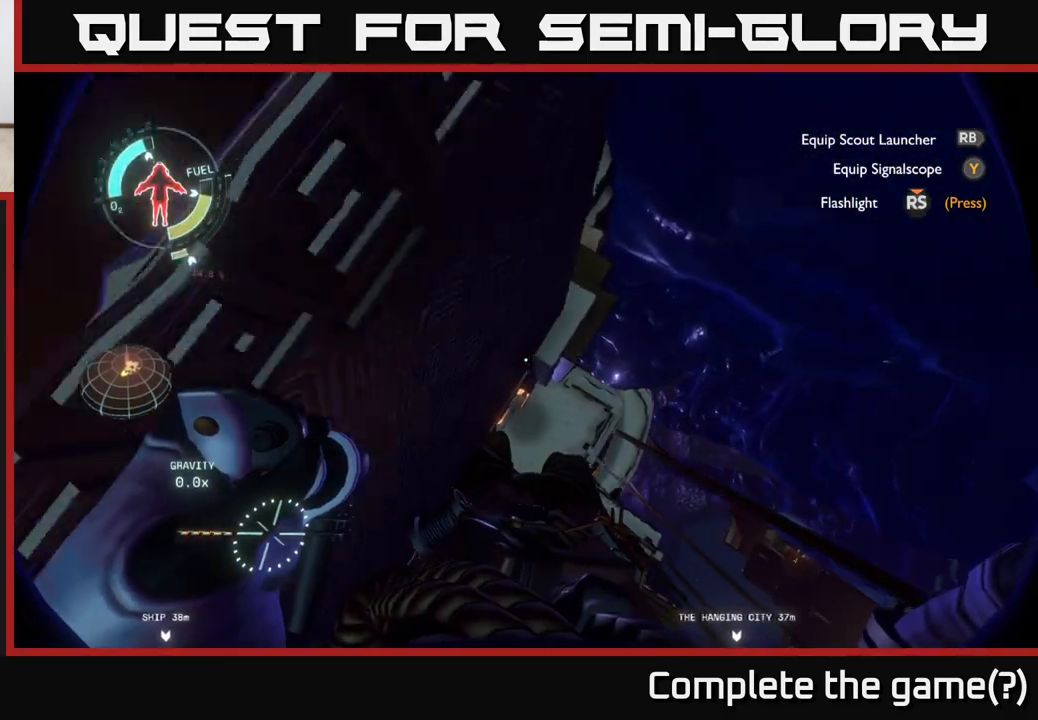
{"buttons": [], "left_stick": "right", "right_stick": "center", "events": [[50, "left_stick", "center"], [450, "left_stick", "right"]]}
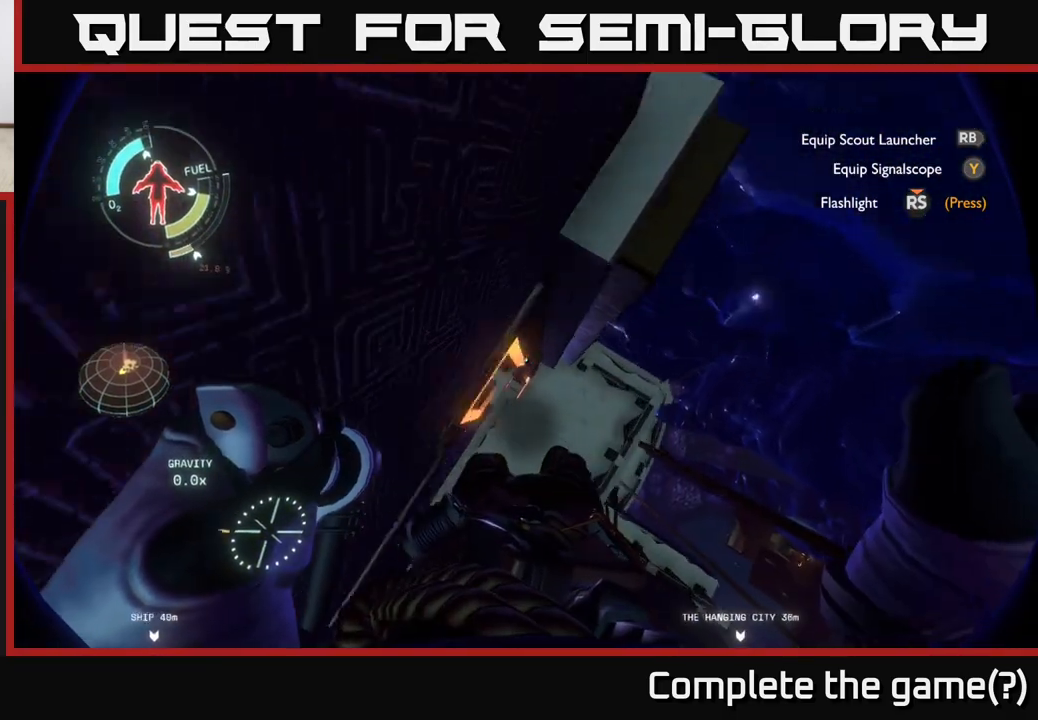
{"buttons": [], "left_stick": "center", "right_stick": "center", "events": [[133, "left_stick", "center"], [333, "left_stick", "left"], [500, "left_stick", "center"]]}
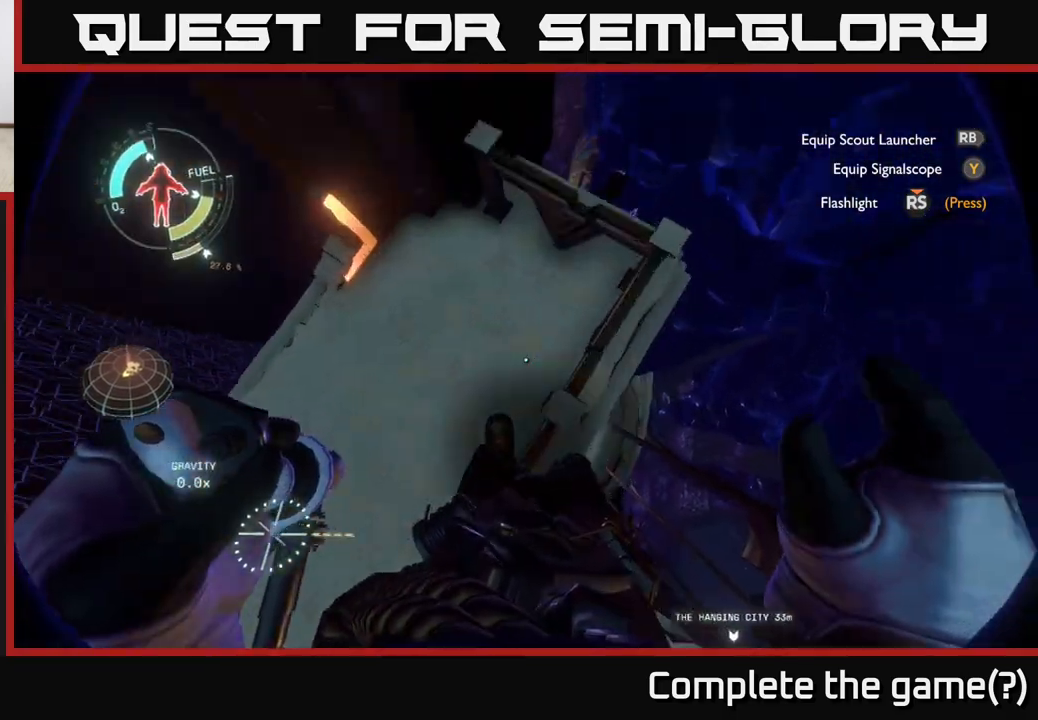
{"buttons": [], "left_stick": "up-left", "right_stick": "center", "events": [[467, "left_stick", "up-left"]]}
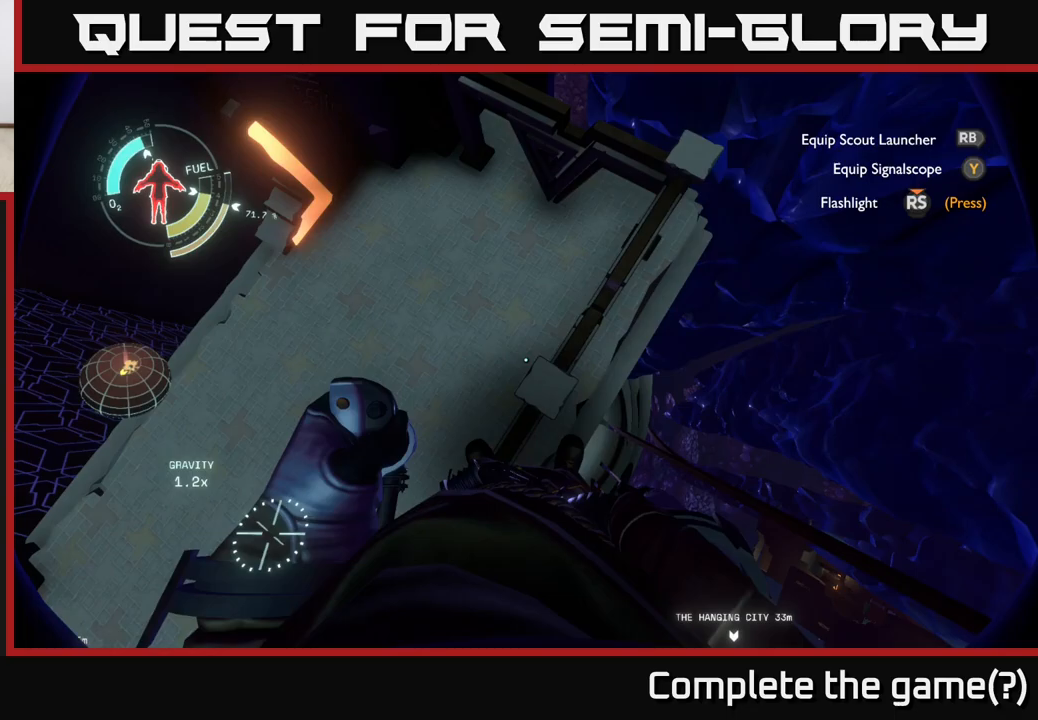
{"buttons": [], "left_stick": "down-right", "right_stick": "center", "events": [[167, "right_stick", "right"], [233, "left_stick", "center"], [383, "left_stick", "down"], [383, "right_stick", "up-right"], [483, "right_stick", "center"], [500, "left_stick", "down-right"]]}
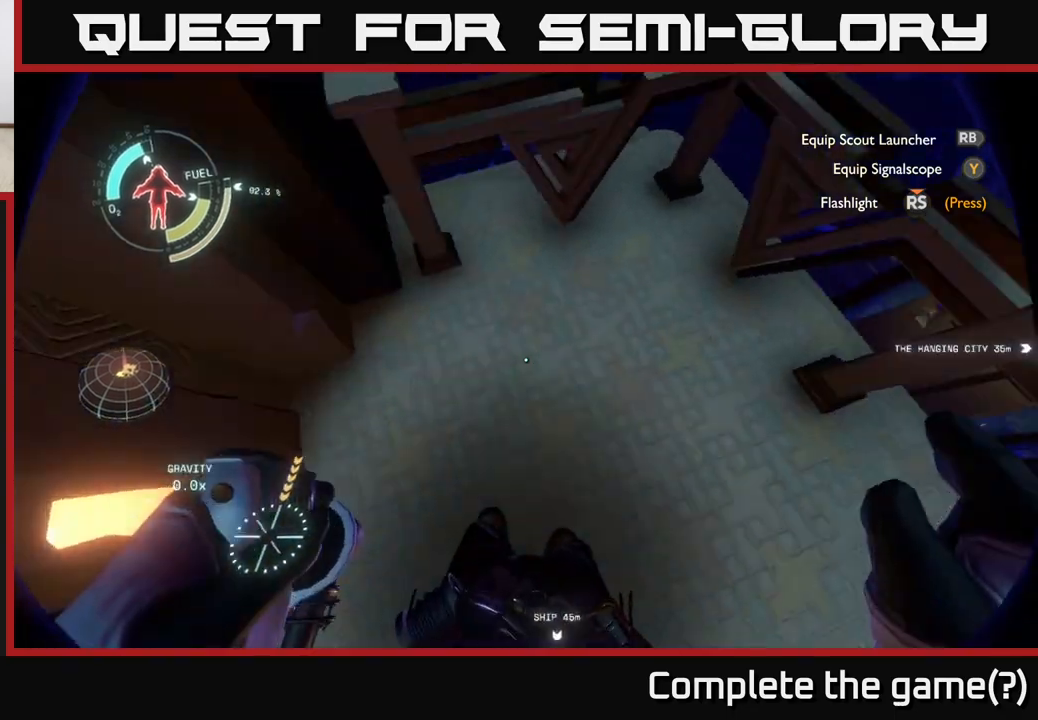
{"buttons": [], "left_stick": "right", "right_stick": "center", "events": [[167, "left_stick", "right"], [183, "right_stick", "down-left"], [383, "right_stick", "center"]]}
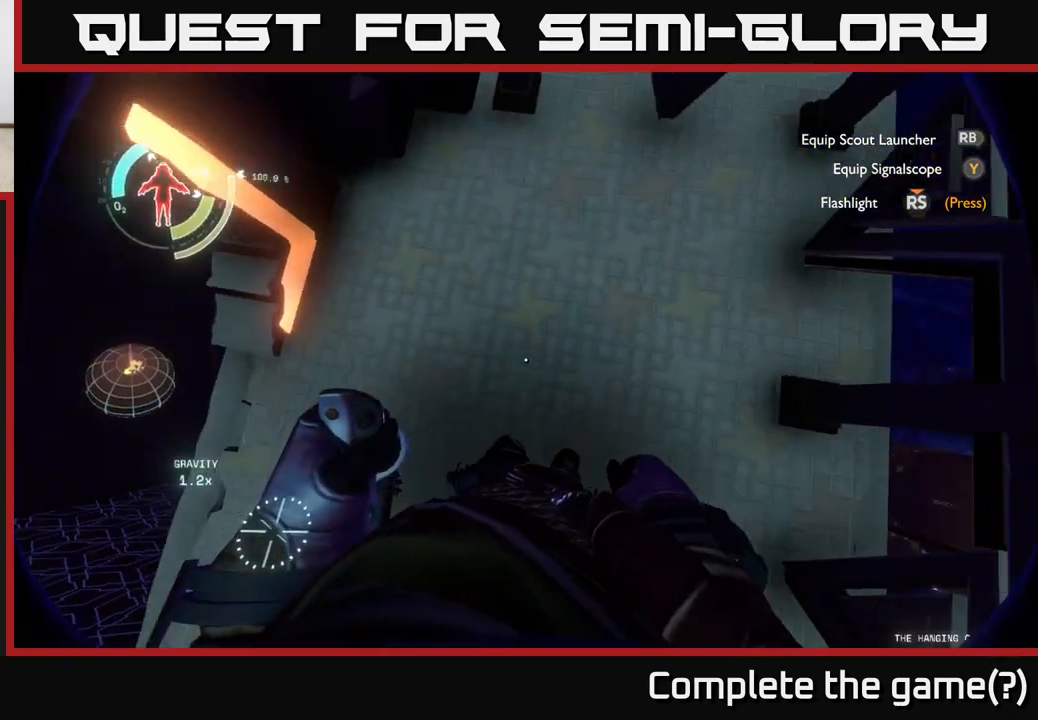
{"buttons": ["A"], "left_stick": "center", "right_stick": "center", "events": [[33, "left_stick", "down-right"], [133, "left_stick", "down-left"], [183, "left_stick", "center"], [250, "A", "down"]]}
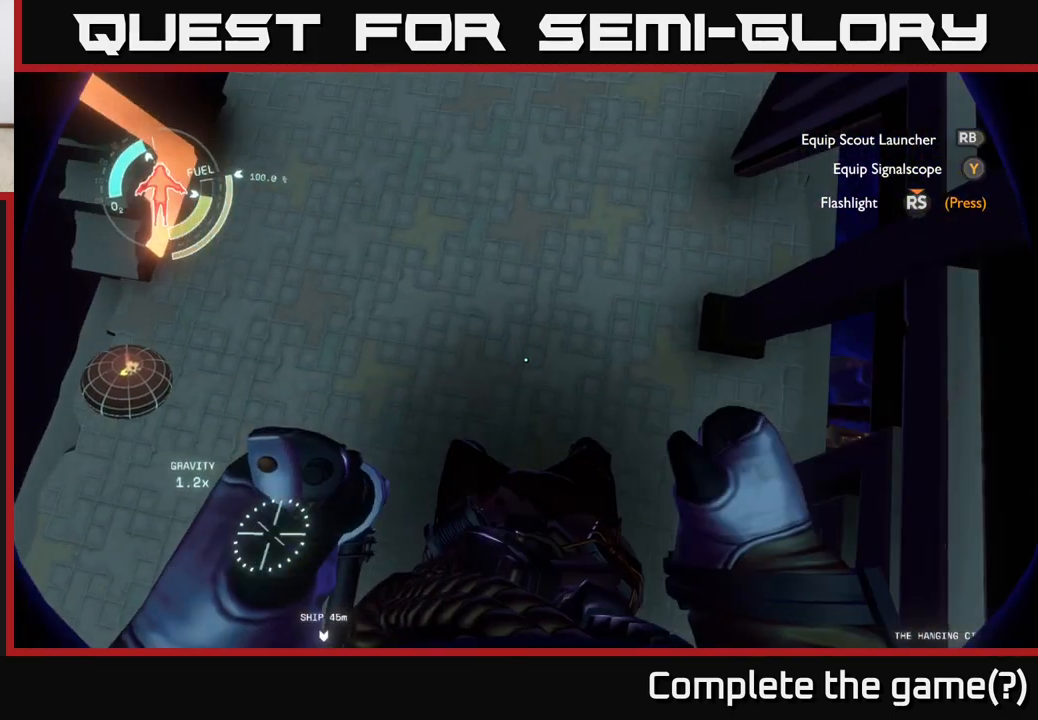
{"buttons": ["A", "R2"], "left_stick": "center", "right_stick": "center", "events": [[250, "A", "up"], [317, "R2", "down"], [483, "A", "down"]]}
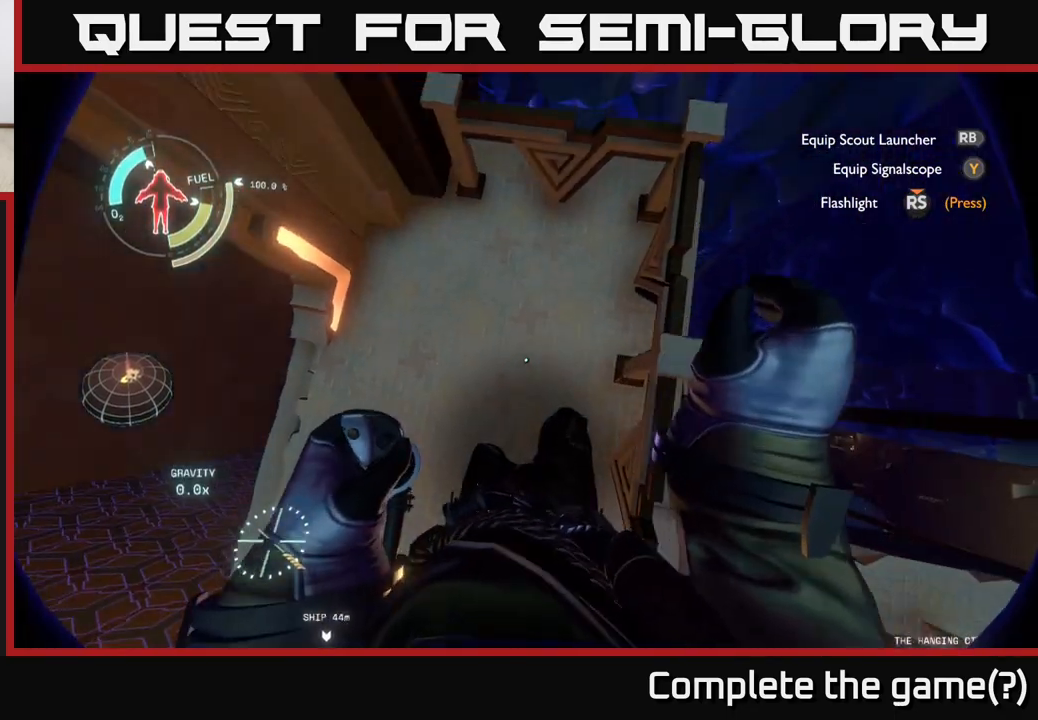
{"buttons": ["A", "R2"], "left_stick": "center", "right_stick": "center", "events": []}
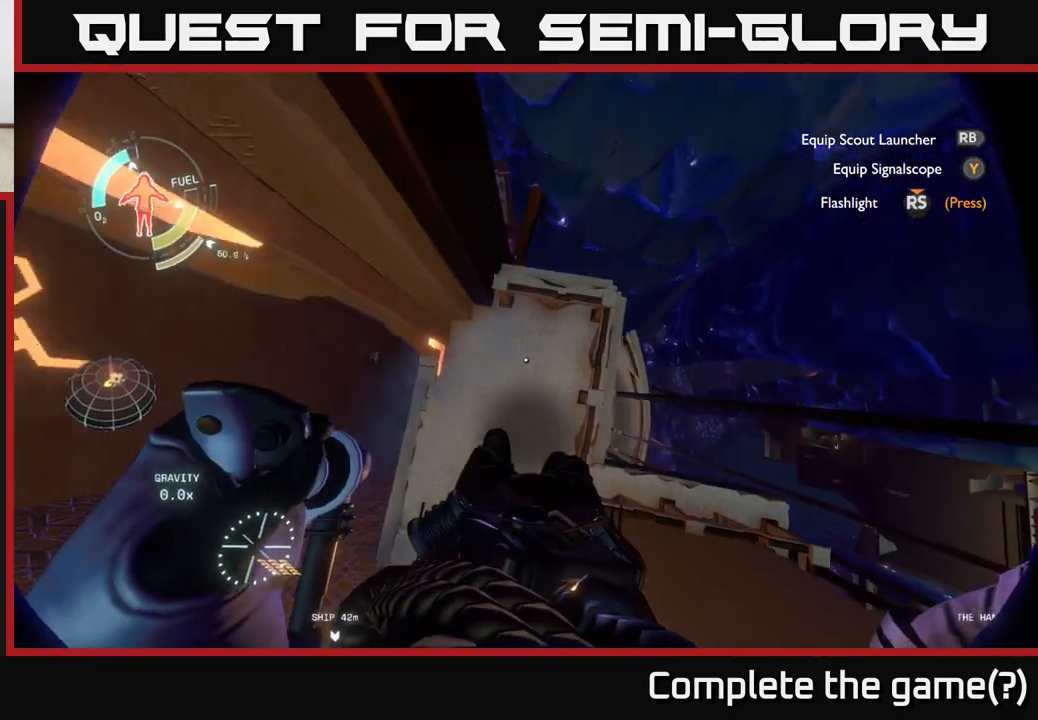
{"buttons": ["A", "R2"], "left_stick": "center", "right_stick": "center", "events": []}
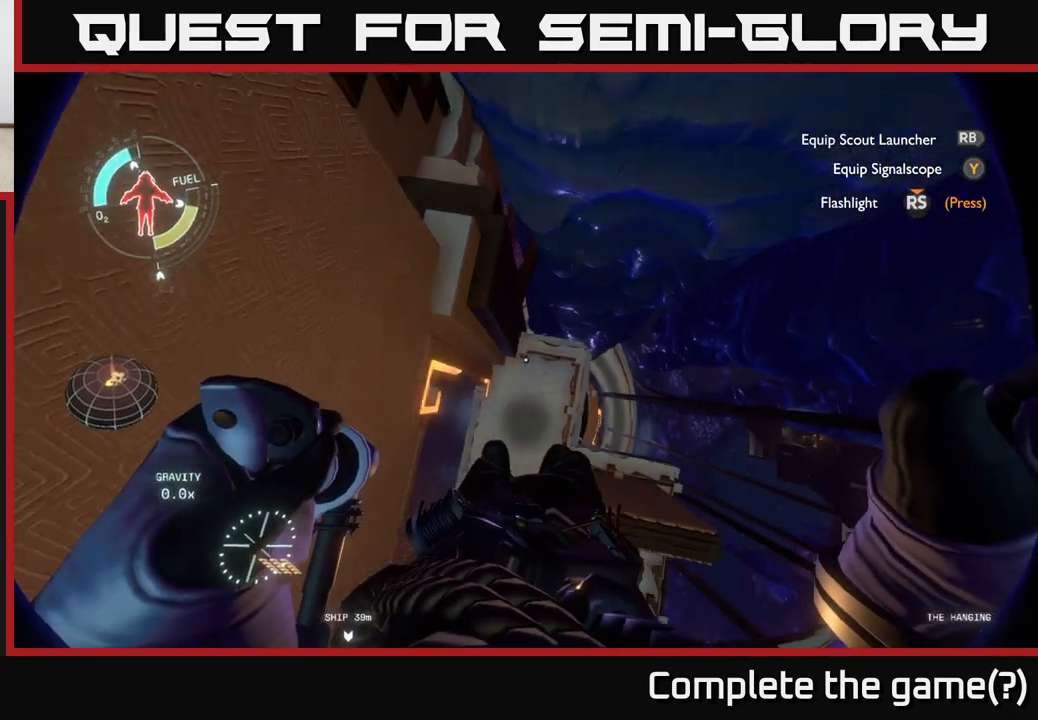
{"buttons": [], "left_stick": "center", "right_stick": "center", "events": [[150, "A", "up"], [150, "R2", "up"]]}
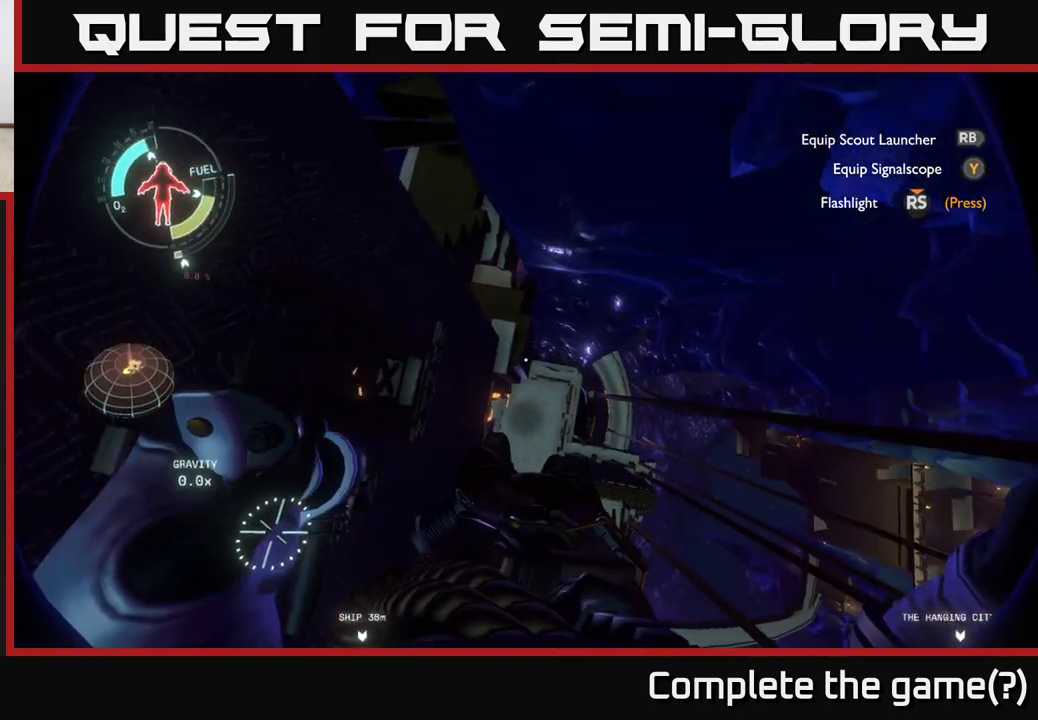
{"buttons": [], "left_stick": "center", "right_stick": "center", "events": []}
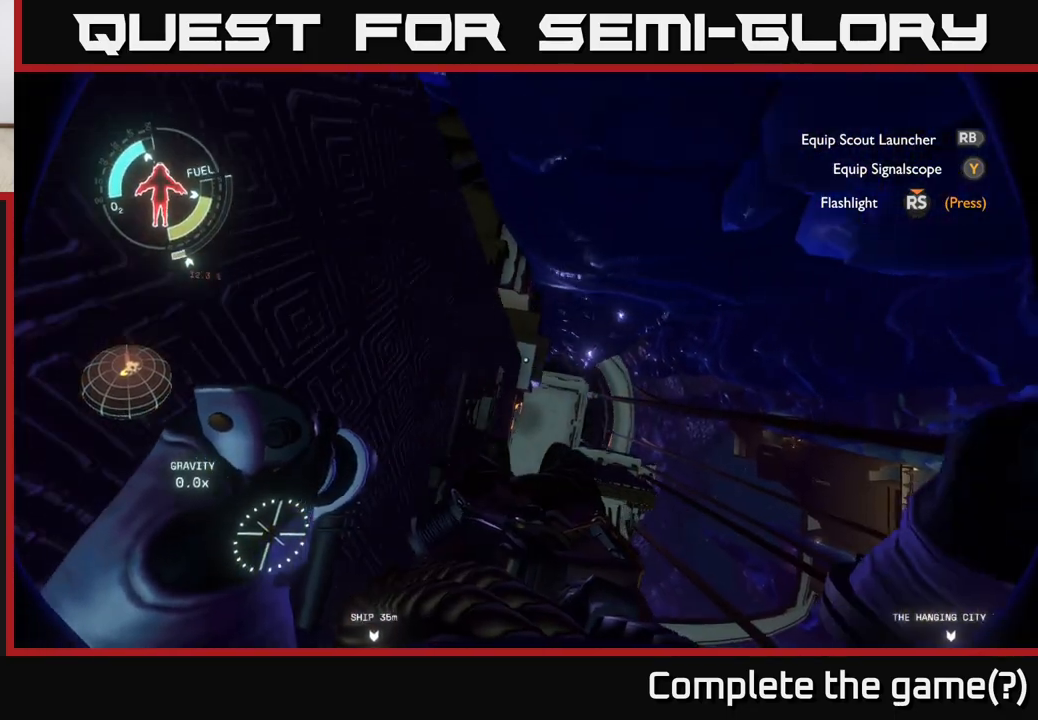
{"buttons": [], "left_stick": "down-left", "right_stick": "center", "events": [[67, "left_stick", "down-right"], [467, "left_stick", "down-left"]]}
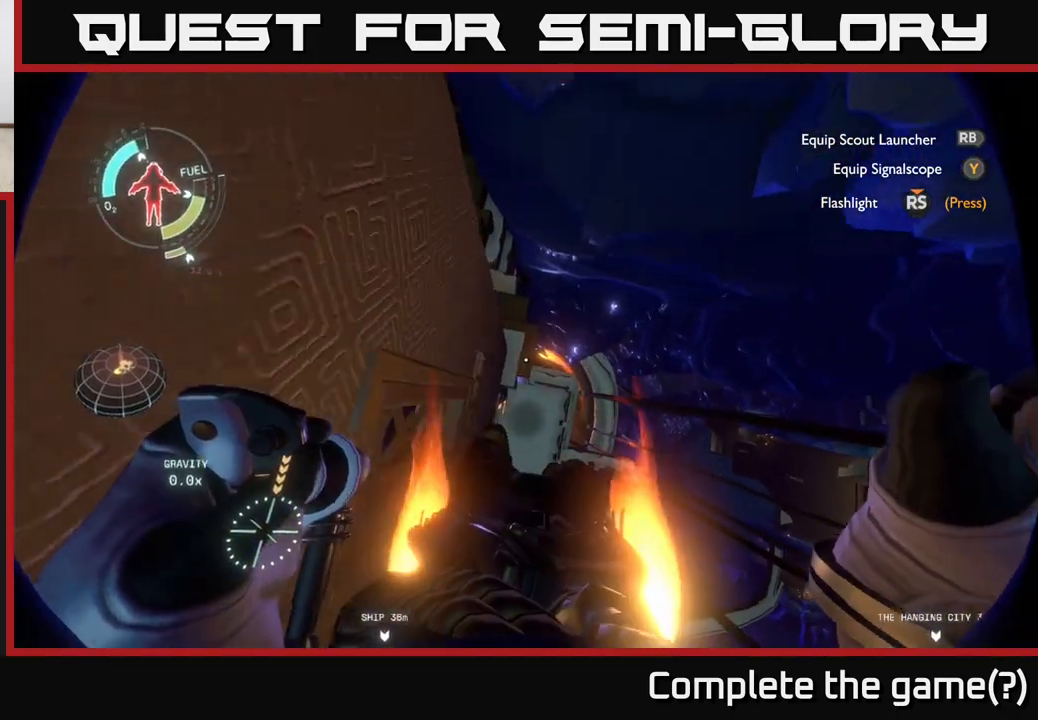
{"buttons": [], "left_stick": "center", "right_stick": "center", "events": [[133, "left_stick", "center"]]}
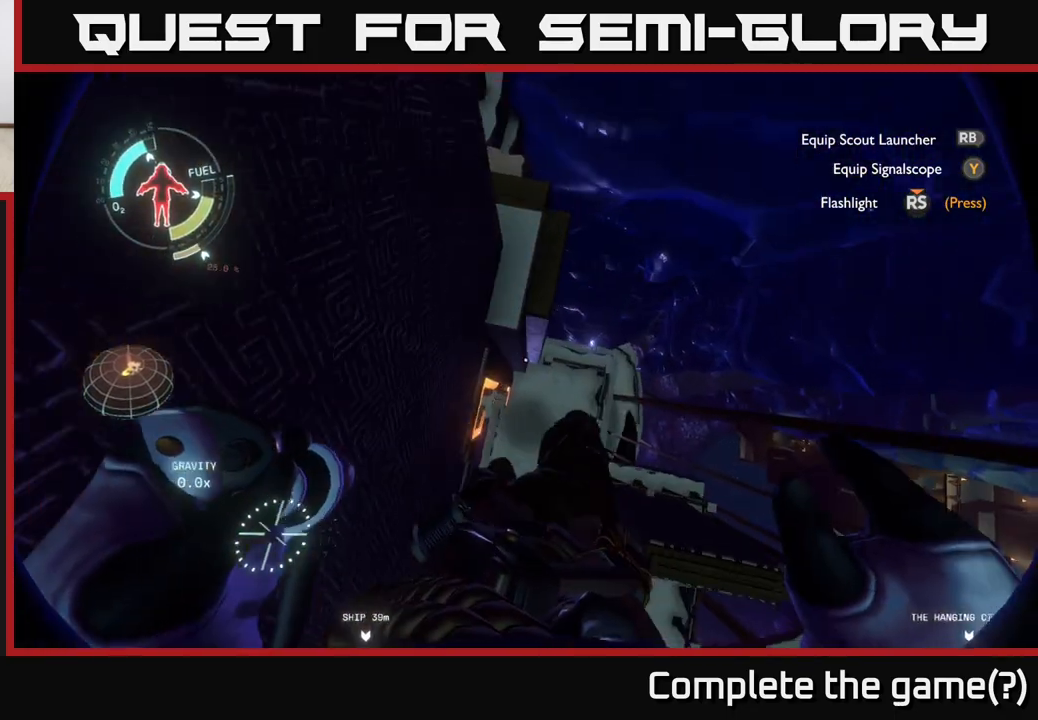
{"buttons": [], "left_stick": "center", "right_stick": "center", "events": [[50, "left_stick", "right"], [183, "left_stick", "center"]]}
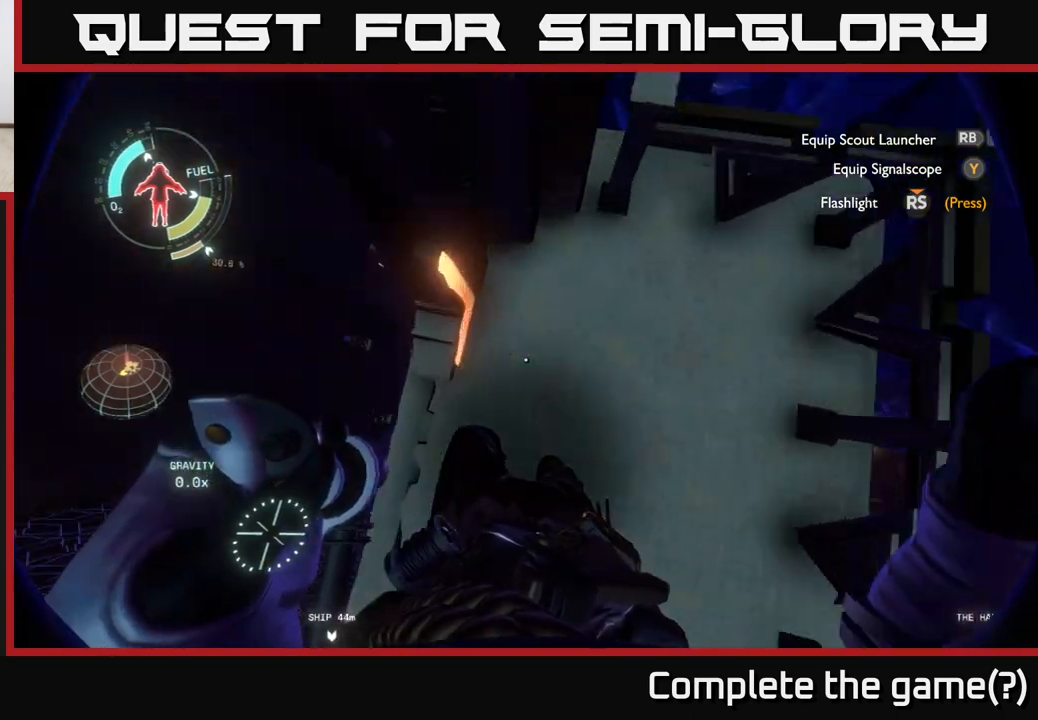
{"buttons": [], "left_stick": "right", "right_stick": "center", "events": [[300, "left_stick", "right"]]}
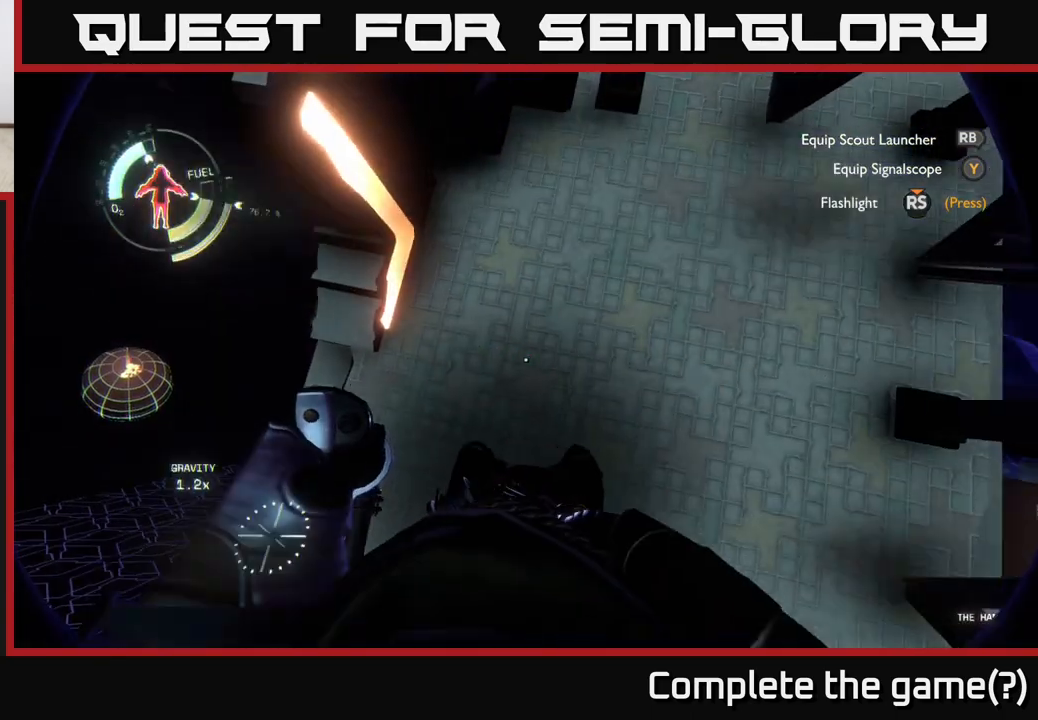
{"buttons": ["A"], "left_stick": "center", "right_stick": "center", "events": [[150, "left_stick", "center"], [300, "A", "down"]]}
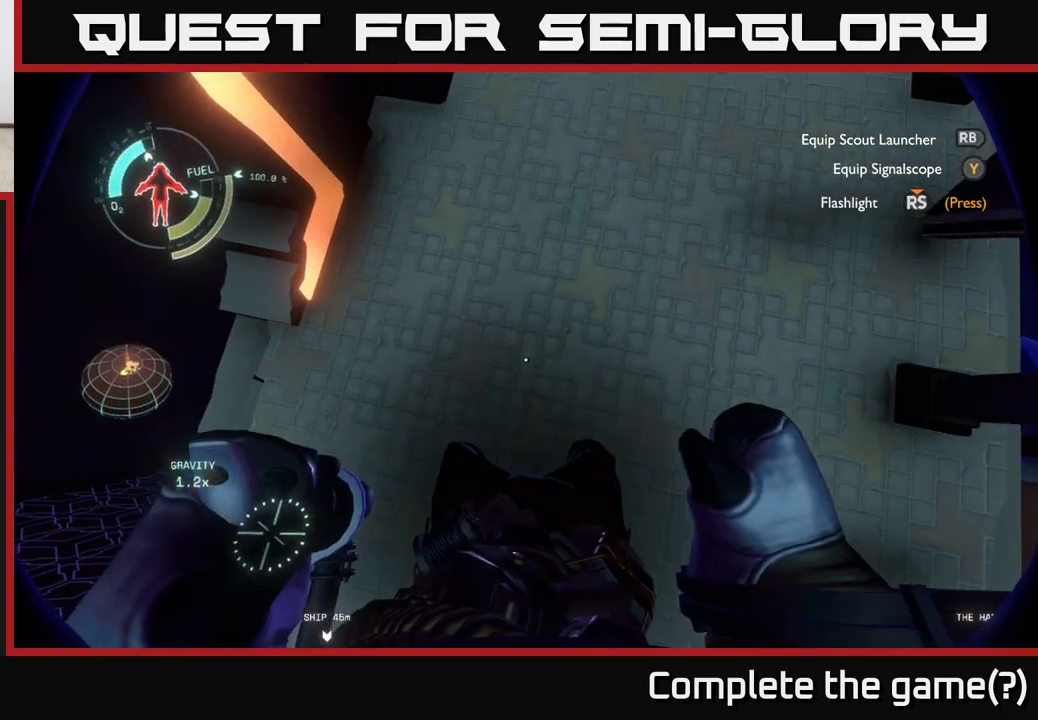
{"buttons": ["R2"], "left_stick": "center", "right_stick": "center", "events": [[250, "A", "up"], [300, "R2", "down"]]}
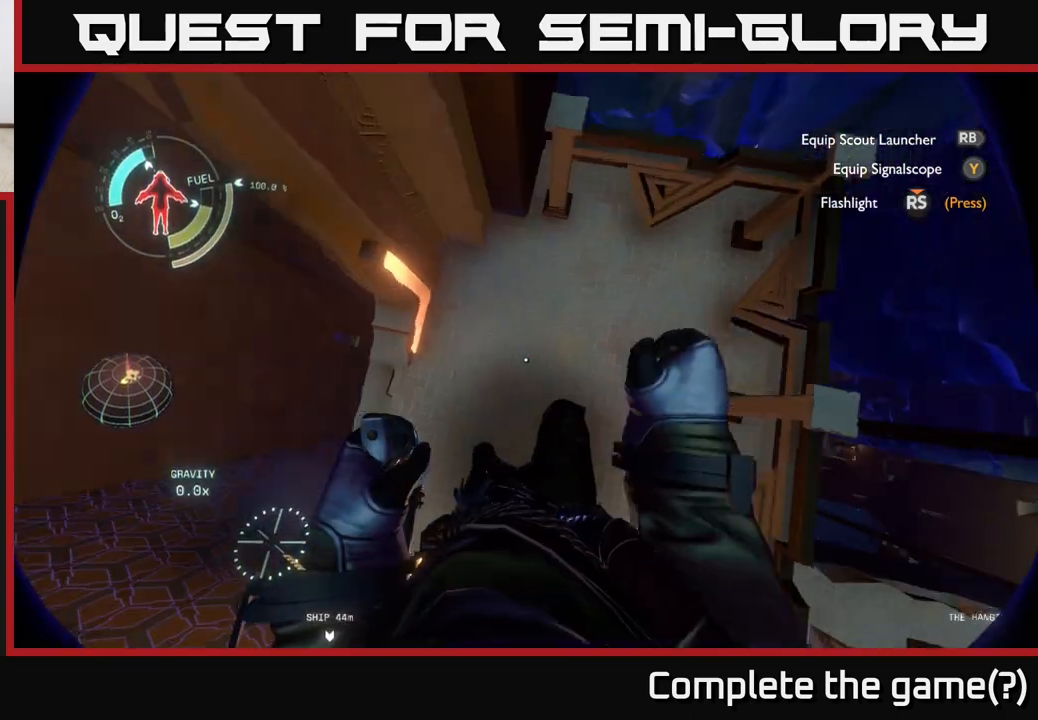
{"buttons": ["A", "R2"], "left_stick": "center", "right_stick": "center", "events": [[83, "A", "down"]]}
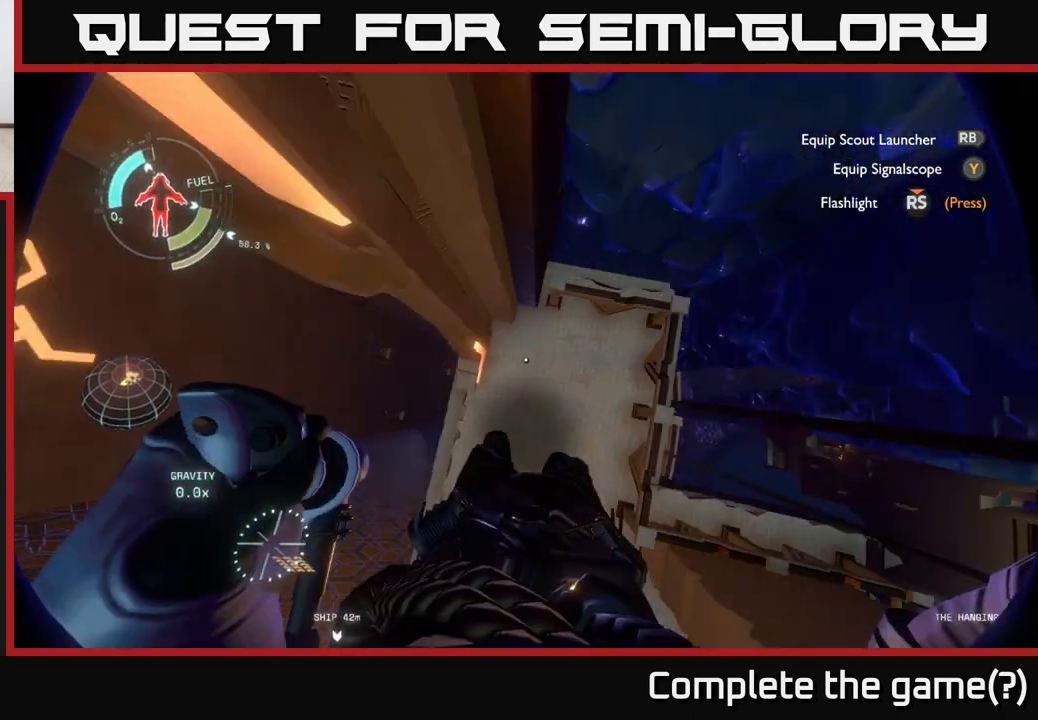
{"buttons": ["A", "R2"], "left_stick": "center", "right_stick": "center", "events": []}
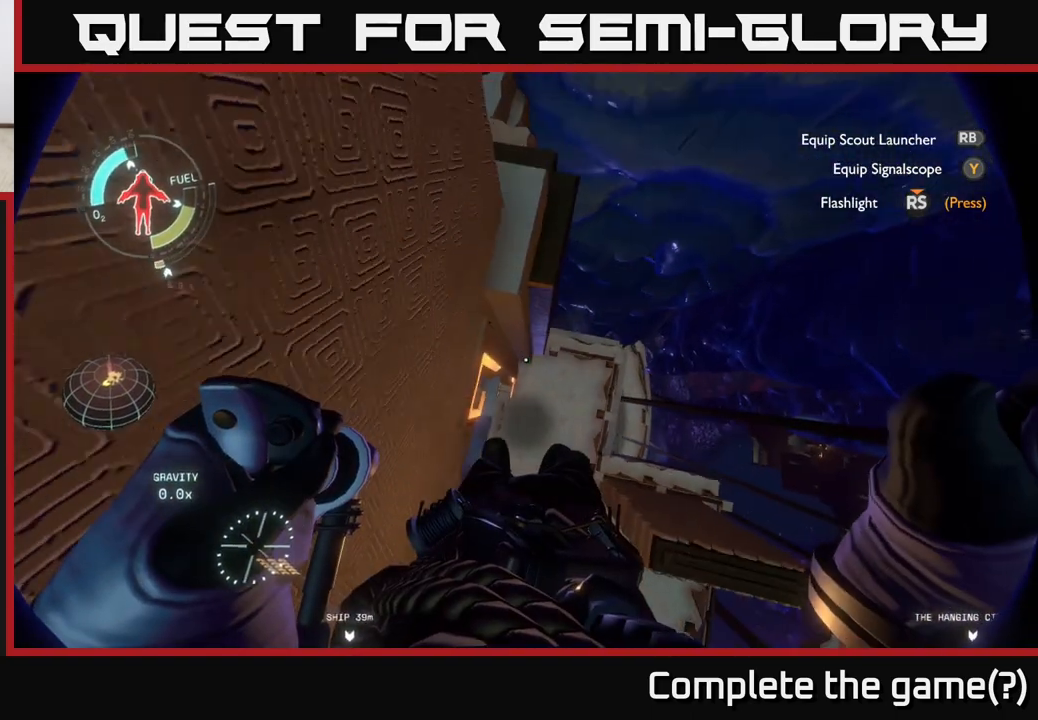
{"buttons": [], "left_stick": "center", "right_stick": "center", "events": [[400, "R2", "up"], [417, "A", "up"]]}
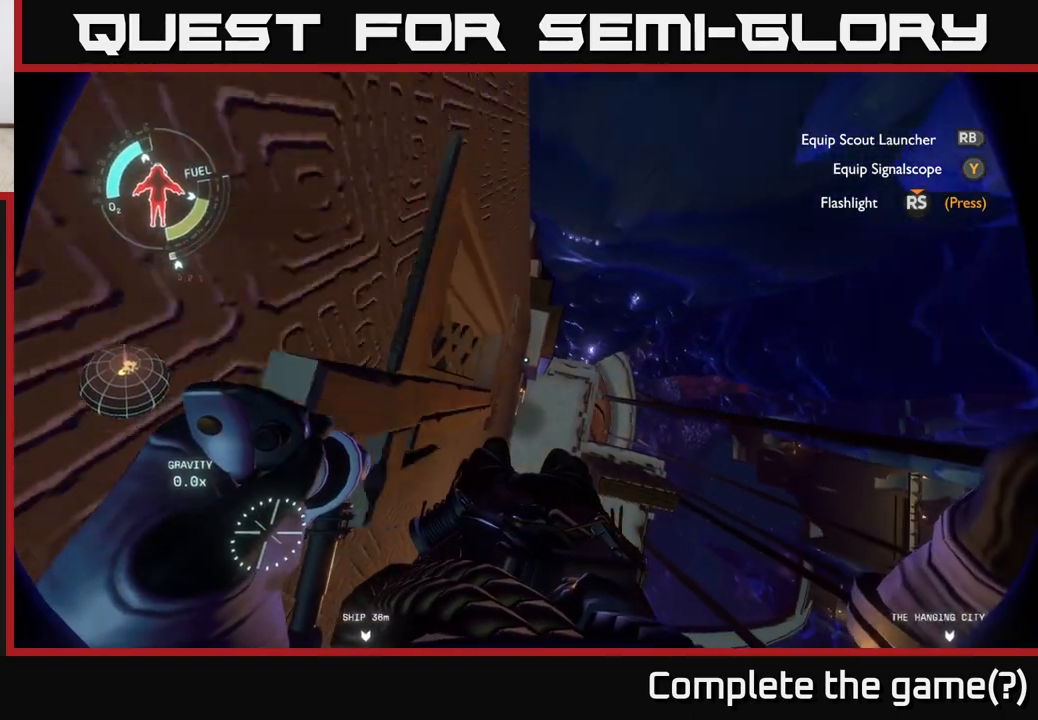
{"buttons": [], "left_stick": "center", "right_stick": "center", "events": []}